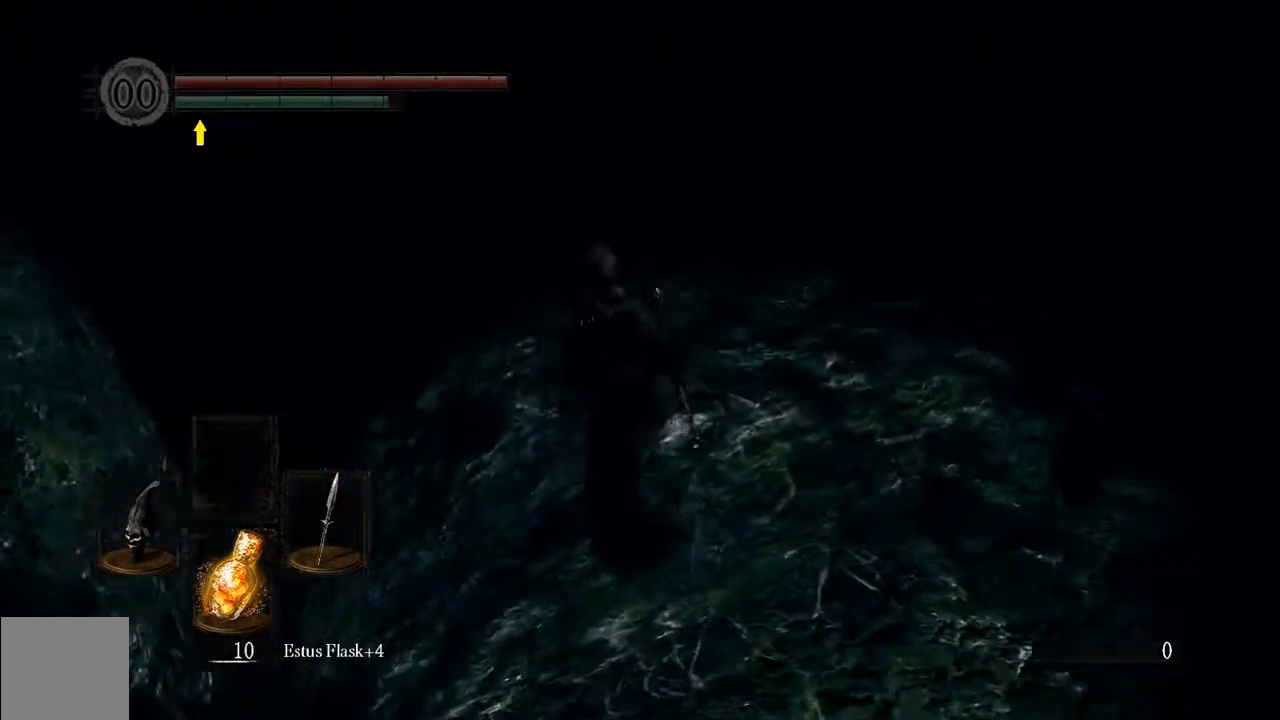
Gameplay with a controller (Xbox layout); each line is a JSON object with the inputs held at the frame after it. "events" lists button and stick changes between this image and that frame as [ms after this image, input, new state], when the widget could be followed in between. Not read: L3.
{"buttons": ["B", "L1"], "left_stick": "up", "right_stick": "center", "events": []}
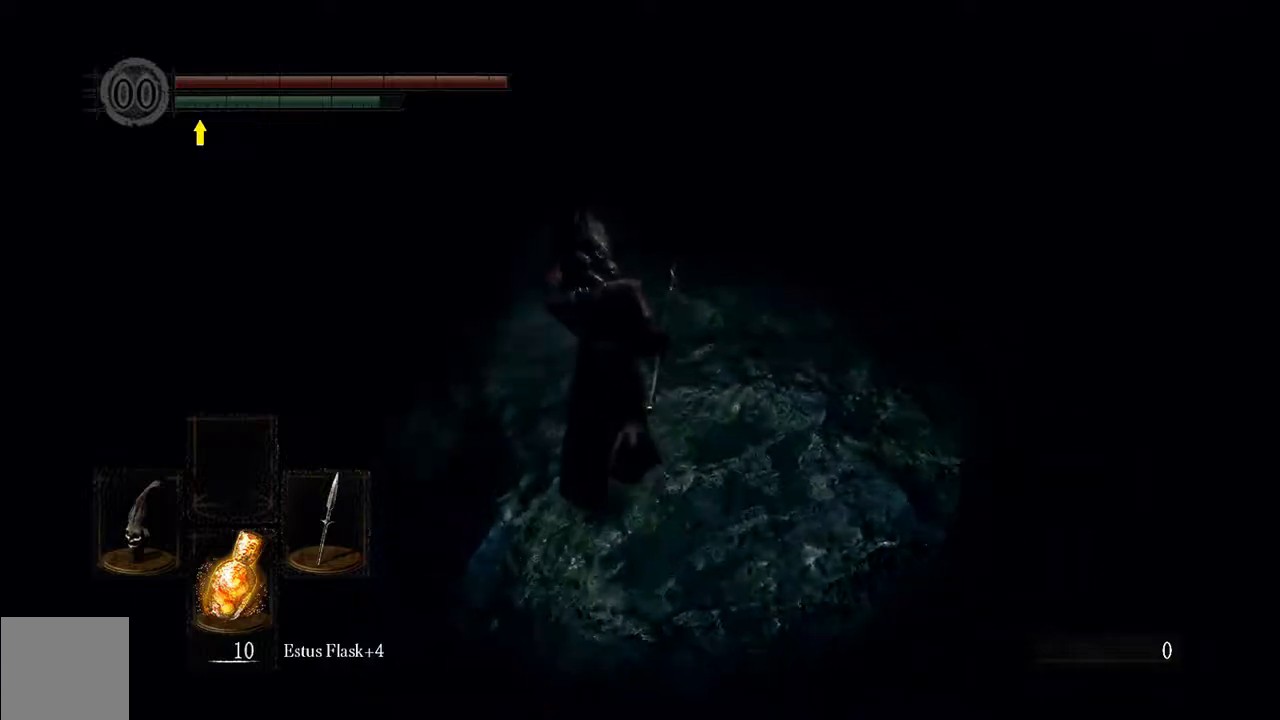
{"buttons": ["B"], "left_stick": "up-left", "right_stick": "center", "events": [[100, "L1", "up"], [100, "left_stick", "up-left"]]}
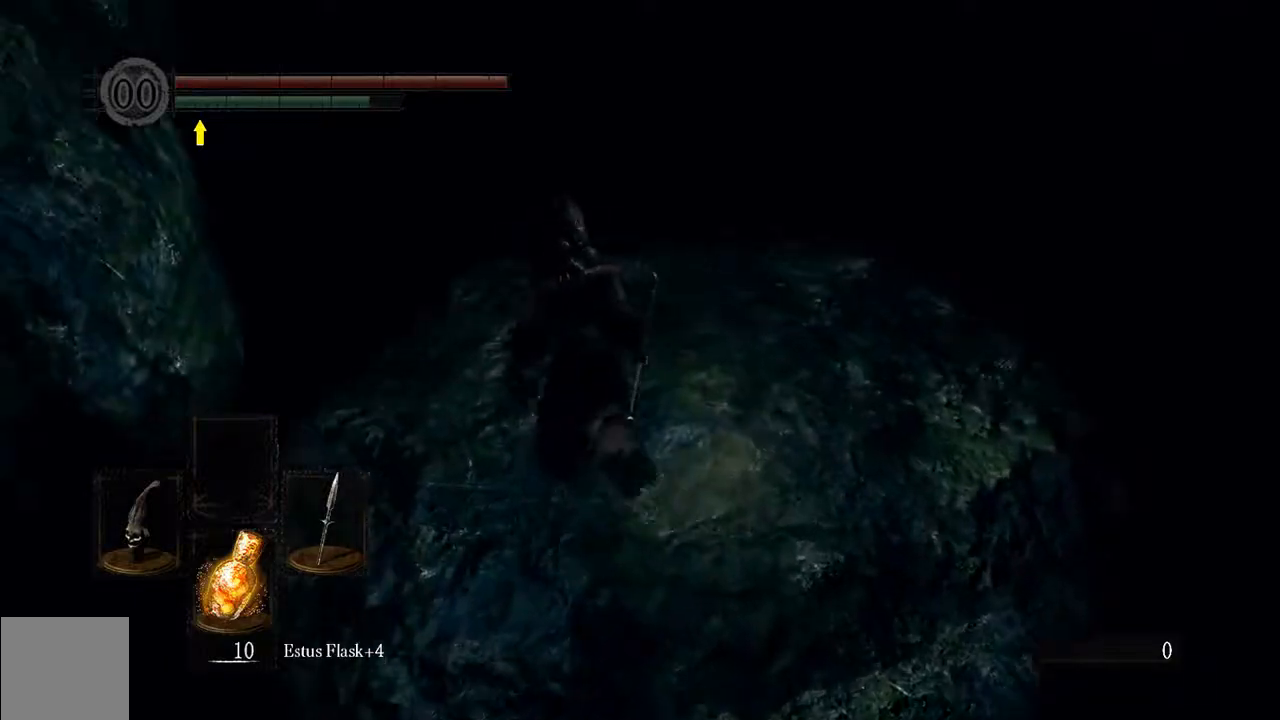
{"buttons": ["B"], "left_stick": "up", "right_stick": "center", "events": [[100, "left_stick", "up"]]}
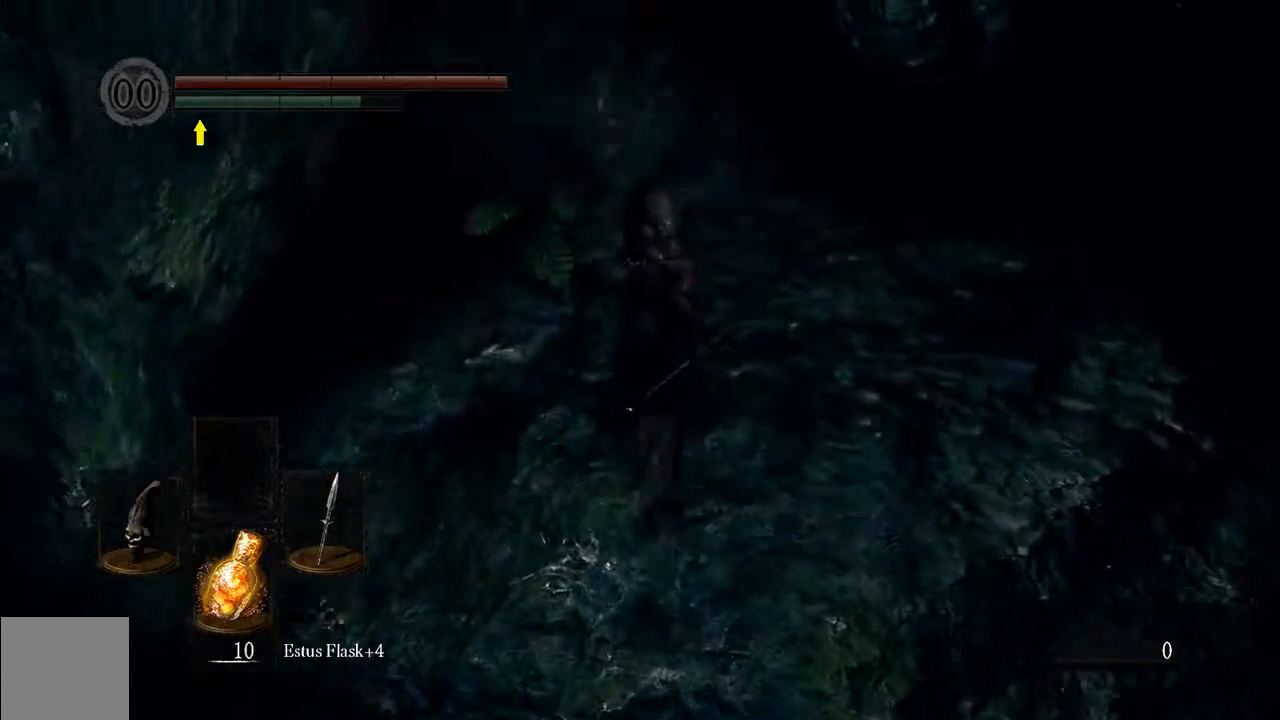
{"buttons": [], "left_stick": "right", "right_stick": "center", "events": [[183, "B", "up"], [350, "left_stick", "up-right"], [483, "left_stick", "right"]]}
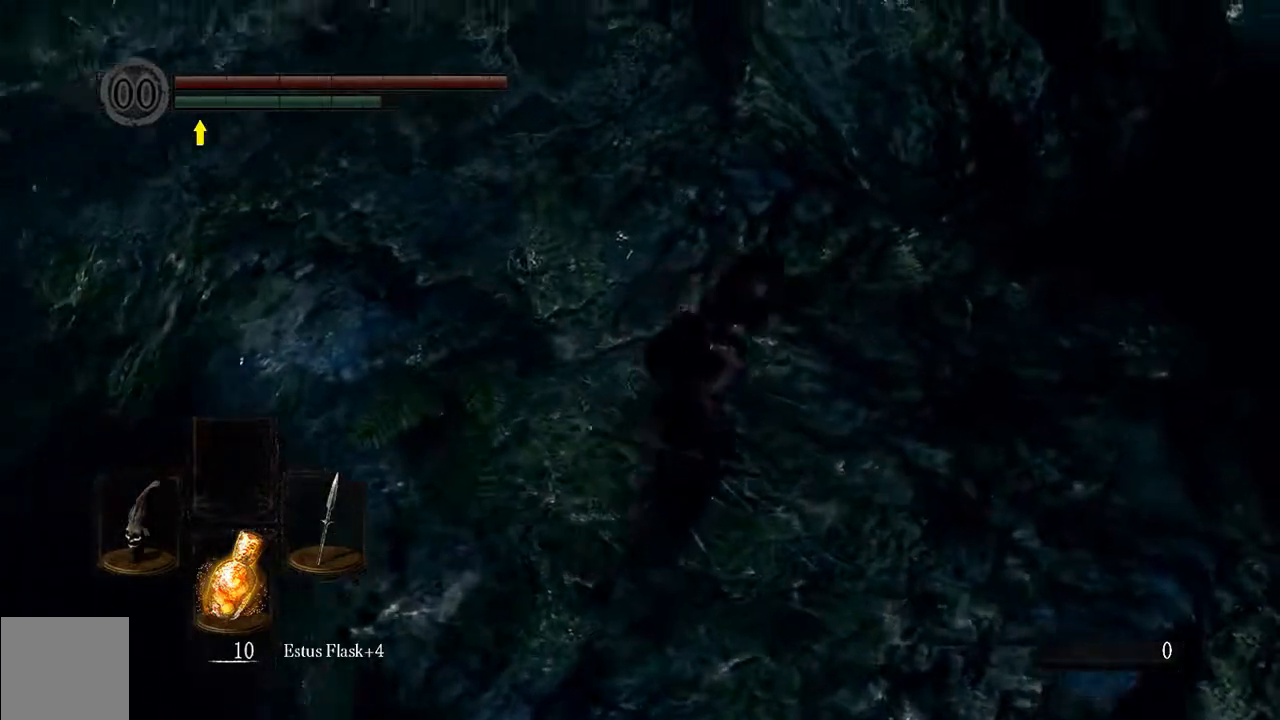
{"buttons": [], "left_stick": "right", "right_stick": "center", "events": [[167, "right_stick", "down-right"], [317, "right_stick", "center"]]}
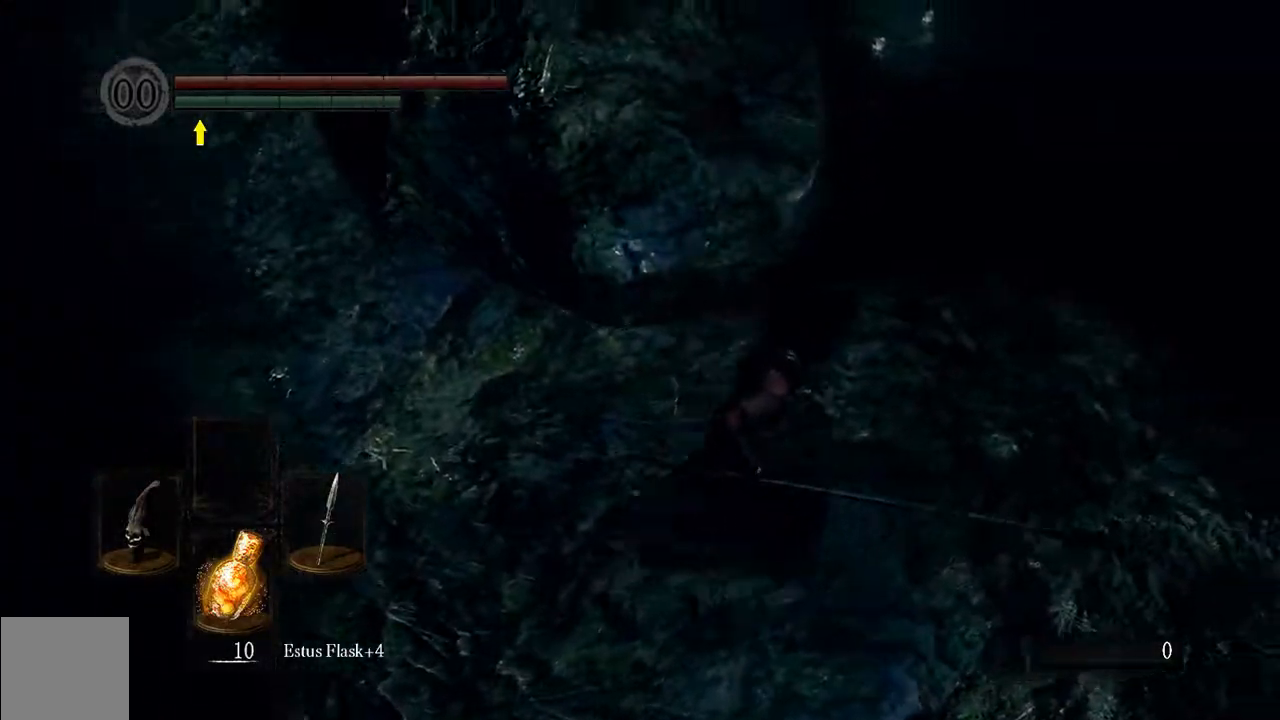
{"buttons": [], "left_stick": "up-right", "right_stick": "center", "events": [[233, "left_stick", "up-right"]]}
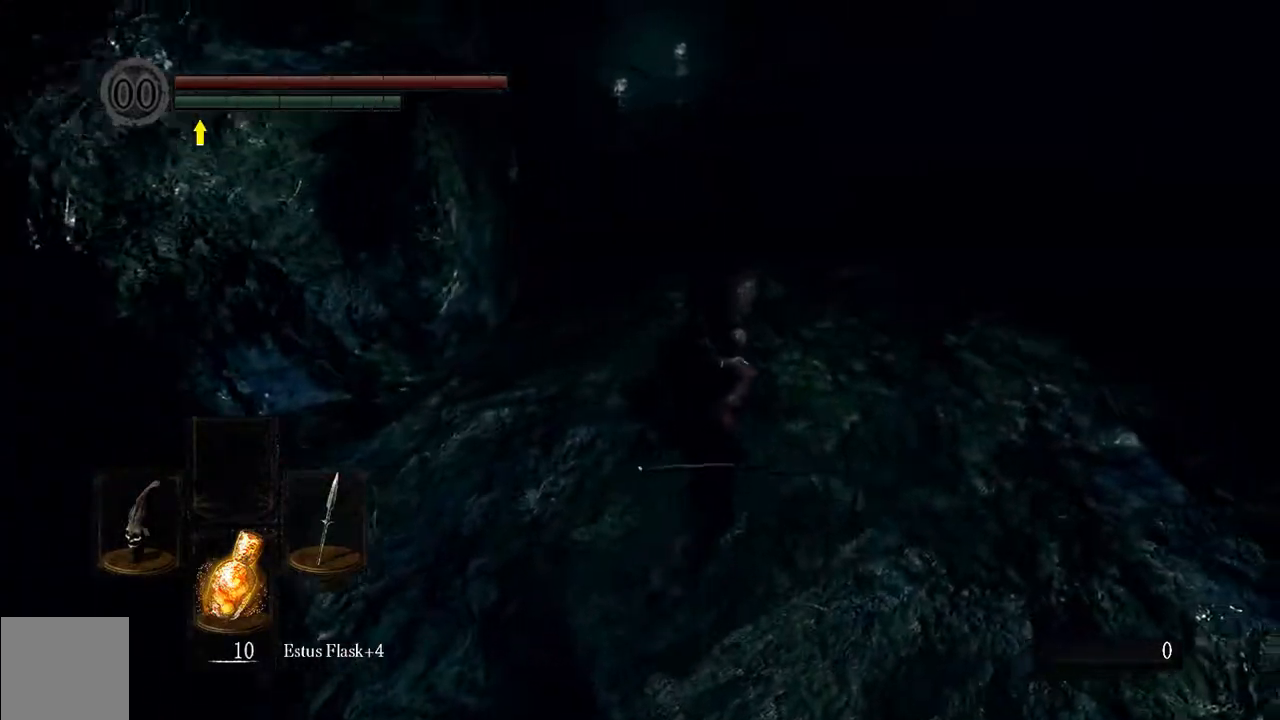
{"buttons": [], "left_stick": "up", "right_stick": "center", "events": [[133, "left_stick", "up"]]}
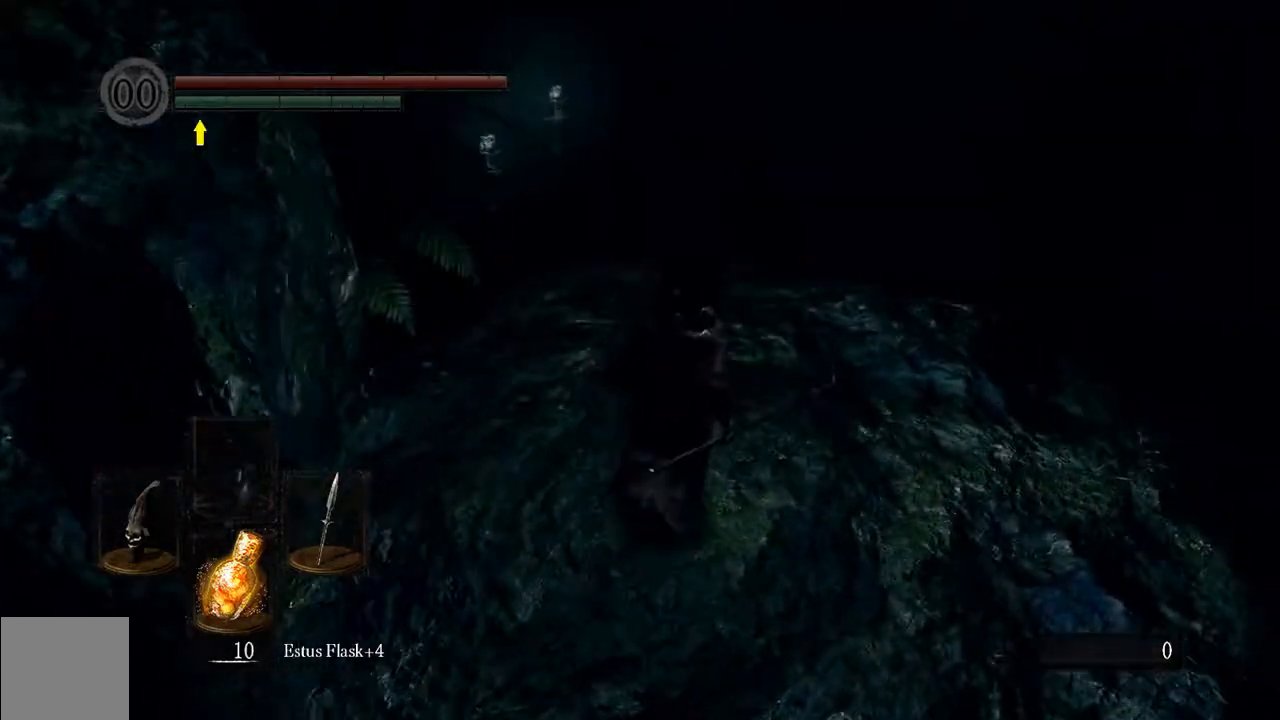
{"buttons": [], "left_stick": "up", "right_stick": "center", "events": []}
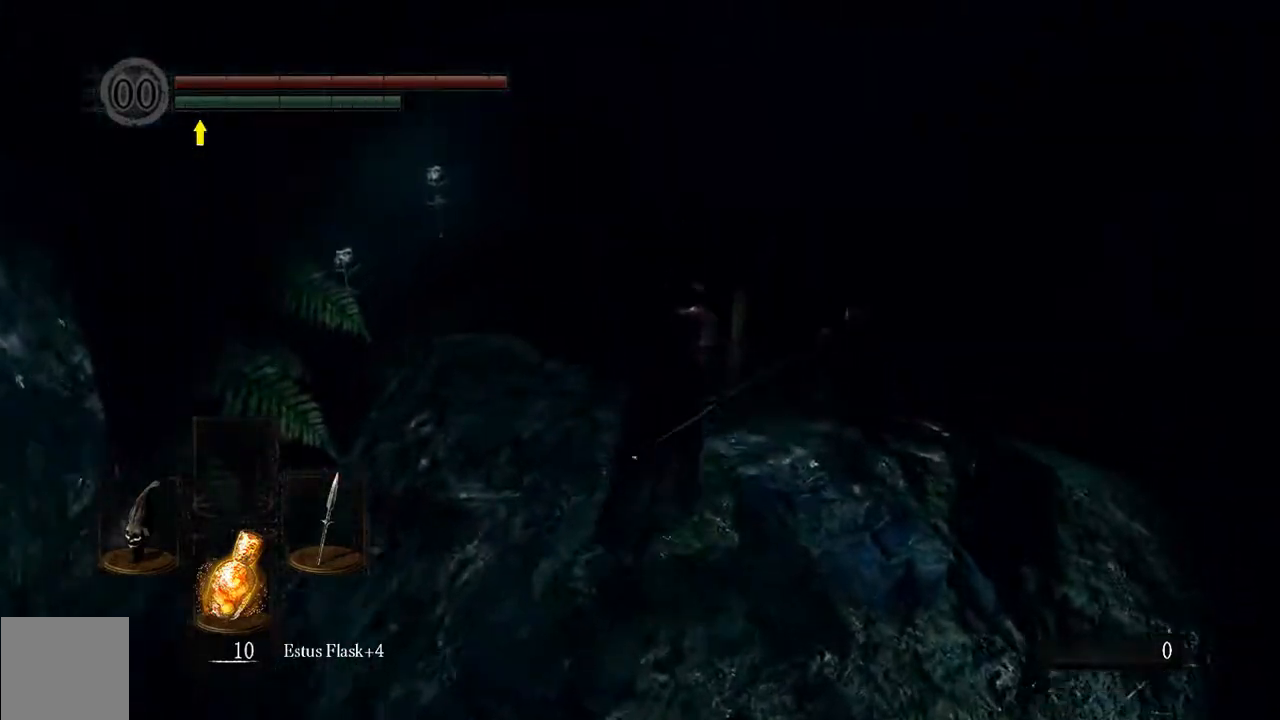
{"buttons": ["A"], "left_stick": "center", "right_stick": "center", "events": [[333, "left_stick", "center"], [450, "A", "down"]]}
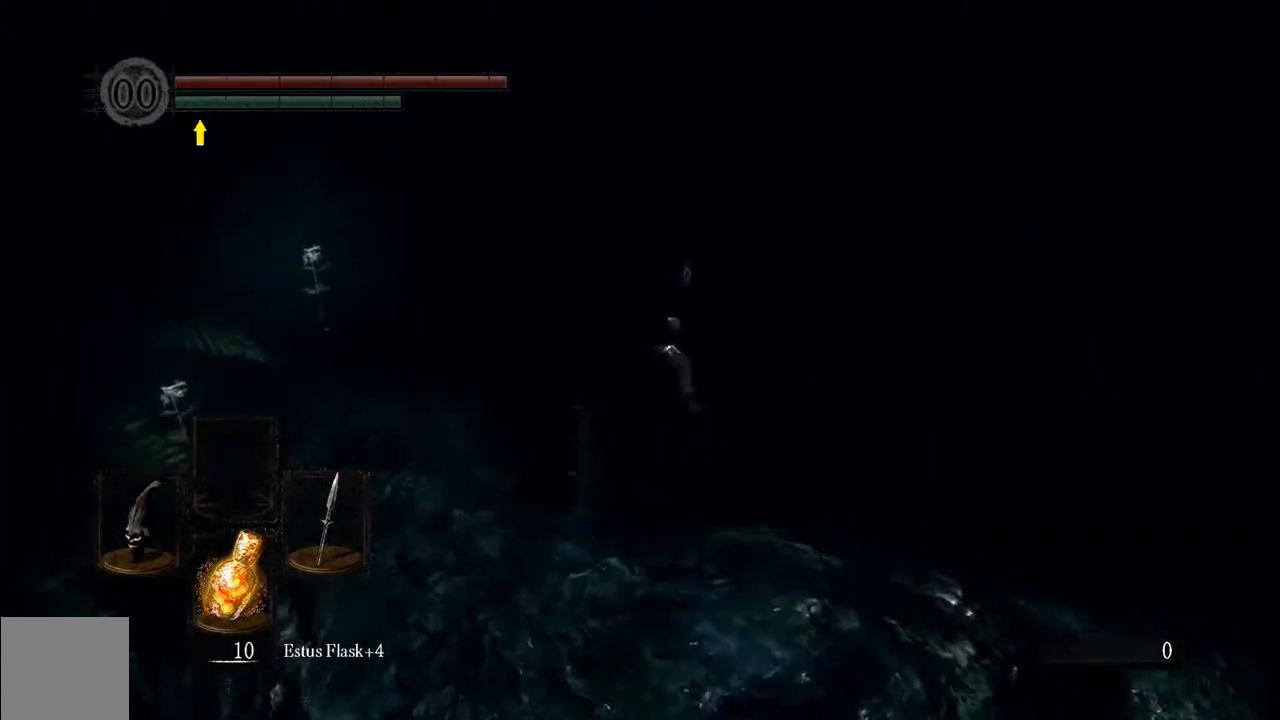
{"buttons": [], "left_stick": "center", "right_stick": "down-right", "events": [[83, "A", "up"], [450, "right_stick", "down-right"]]}
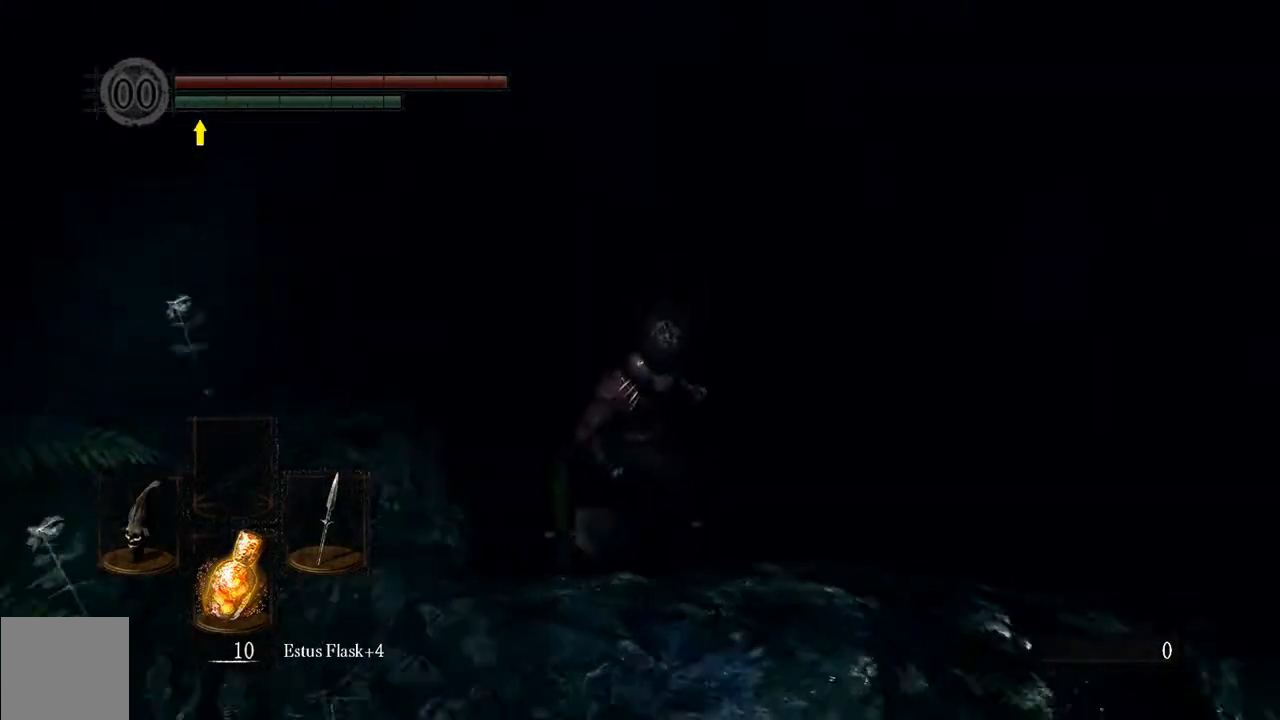
{"buttons": [], "left_stick": "center", "right_stick": "center", "events": [[350, "right_stick", "center"]]}
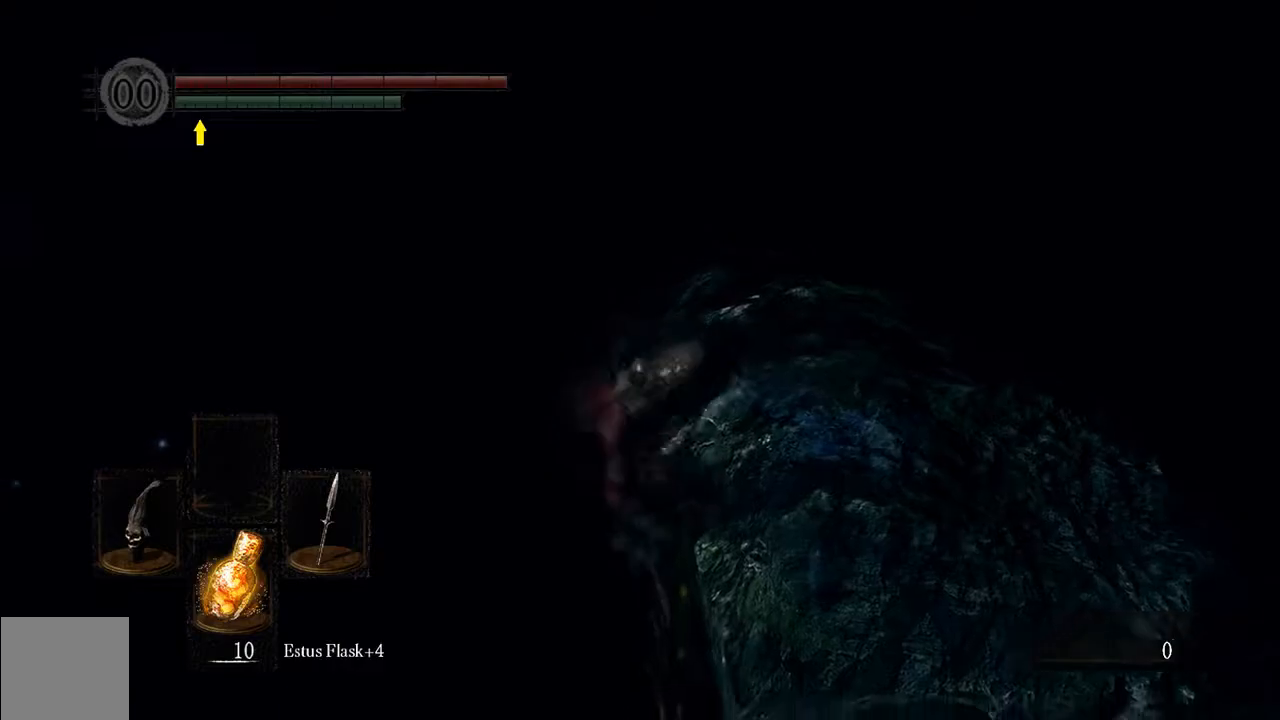
{"buttons": [], "left_stick": "center", "right_stick": "center", "events": [[133, "right_stick", "down-right"], [350, "right_stick", "center"]]}
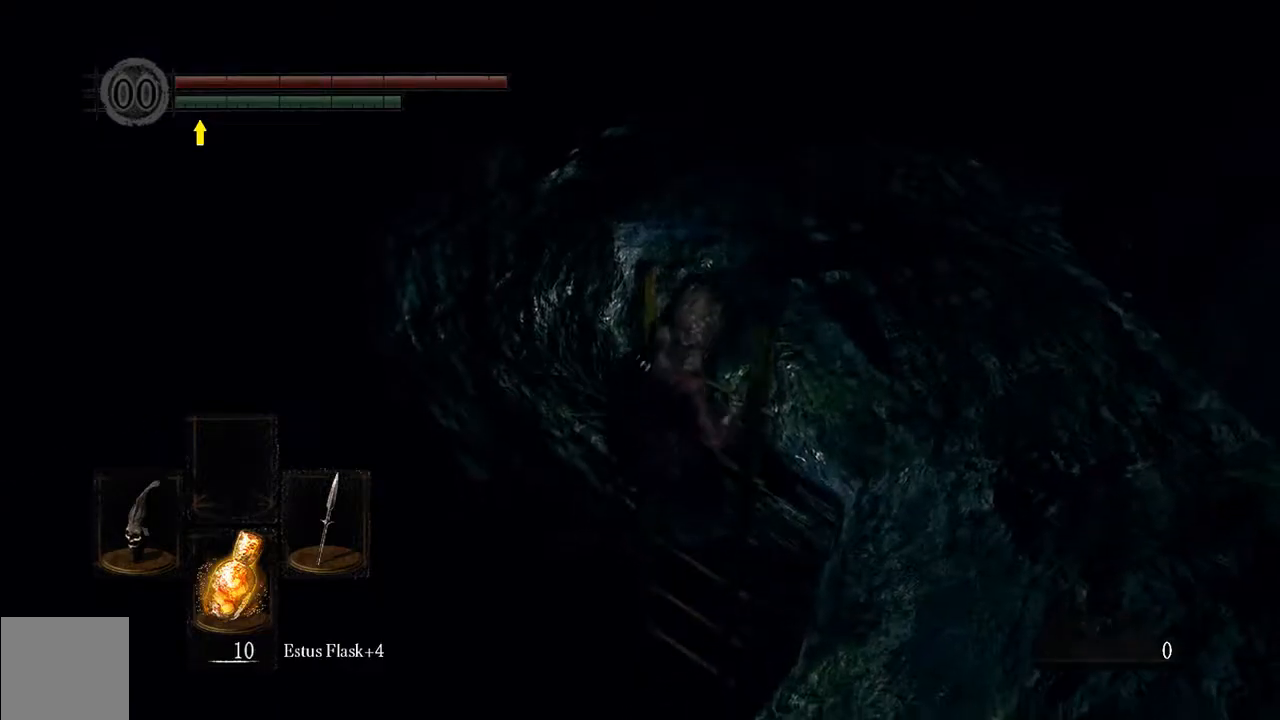
{"buttons": [], "left_stick": "center", "right_stick": "center", "events": [[333, "B", "down"], [400, "B", "up"]]}
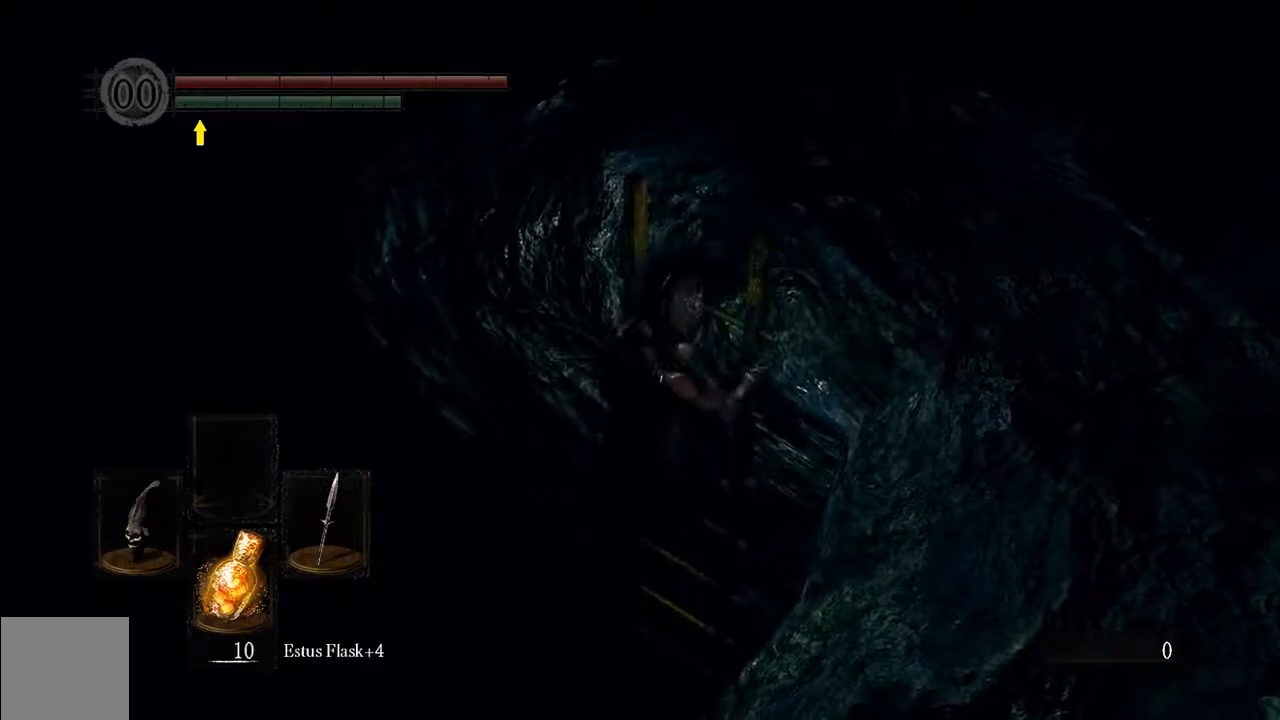
{"buttons": [], "left_stick": "center", "right_stick": "center", "events": [[33, "B", "down"], [67, "B", "up"], [167, "B", "down"], [233, "B", "up"], [333, "B", "down"], [433, "B", "up"]]}
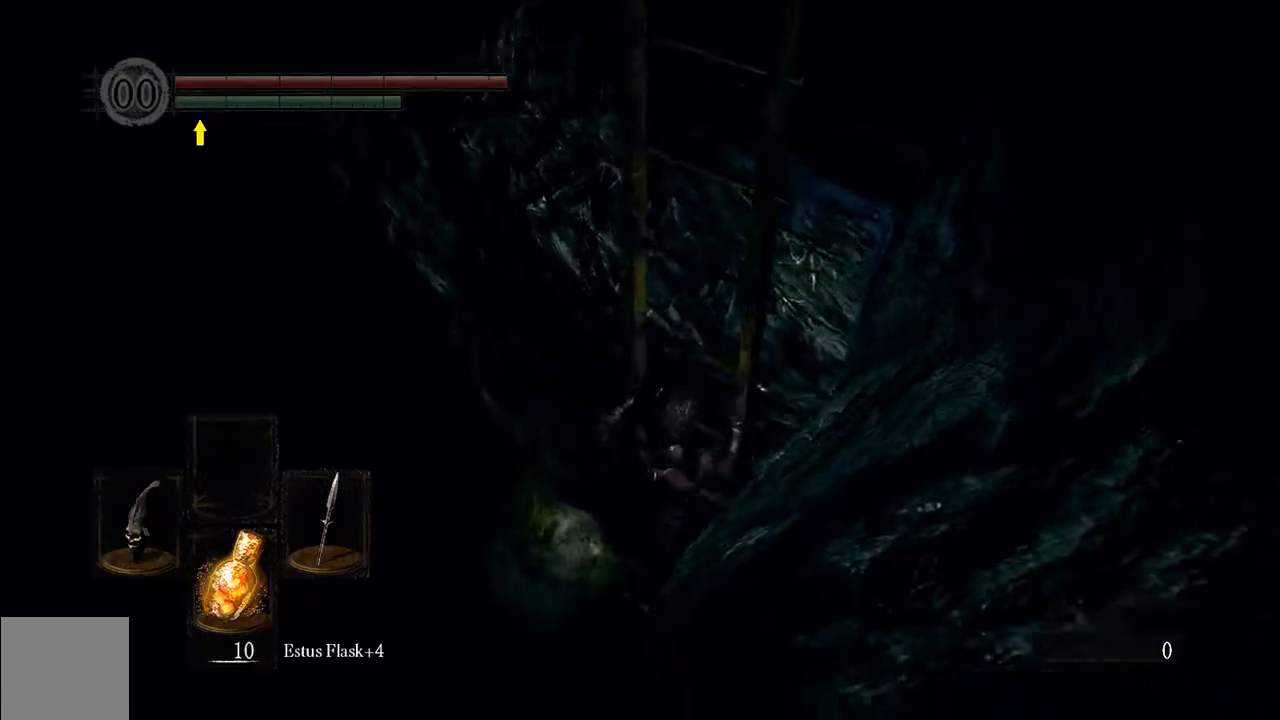
{"buttons": [], "left_stick": "center", "right_stick": "center", "events": []}
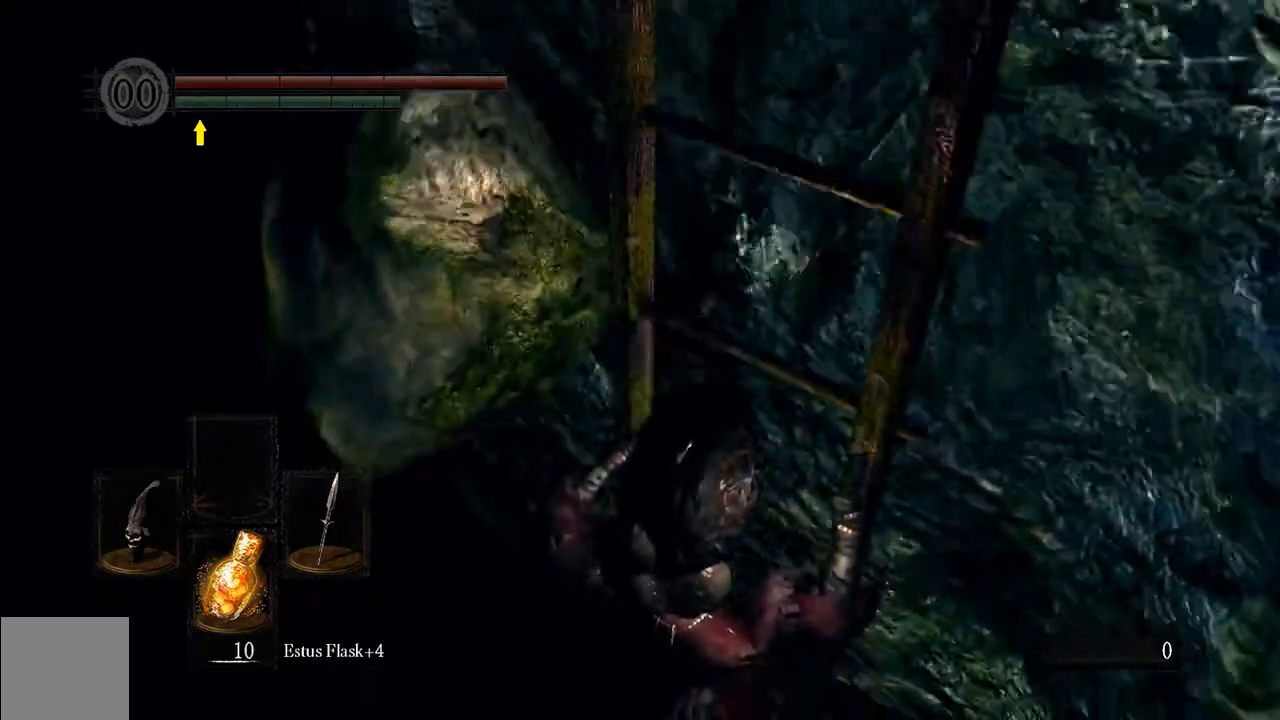
{"buttons": [], "left_stick": "center", "right_stick": "center", "events": [[217, "right_stick", "left"], [483, "right_stick", "center"]]}
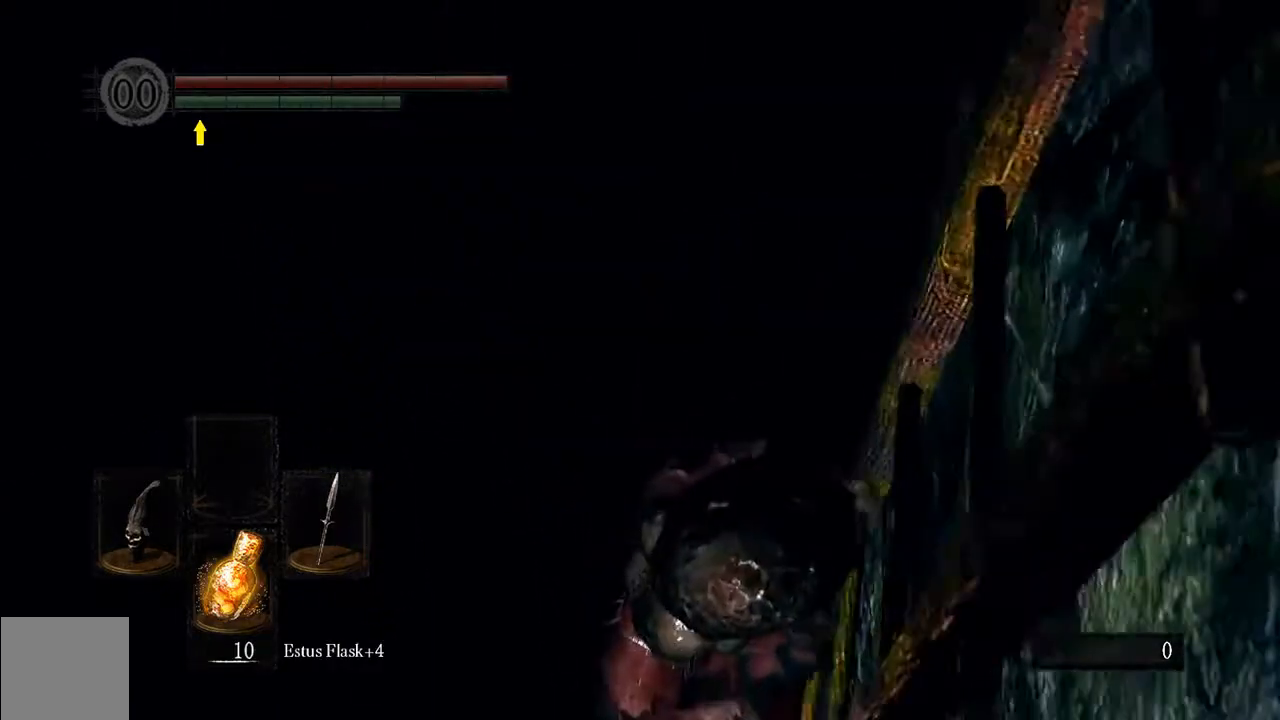
{"buttons": [], "left_stick": "center", "right_stick": "center", "events": []}
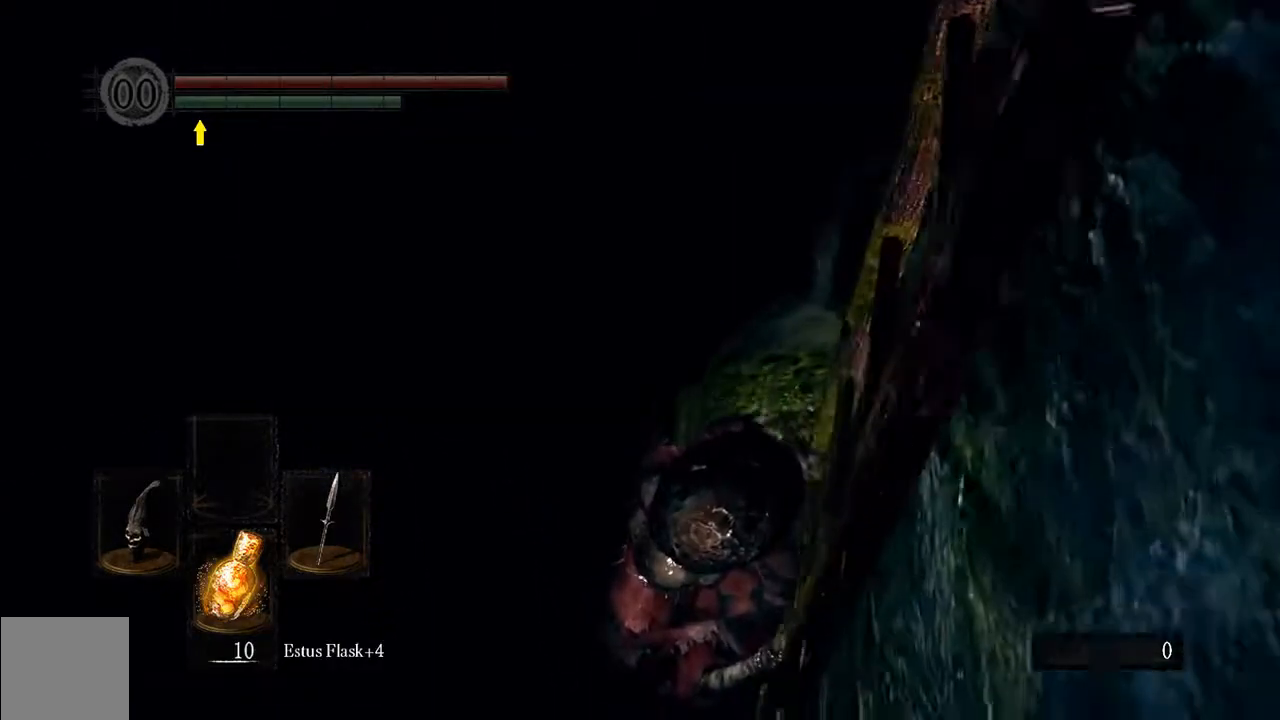
{"buttons": [], "left_stick": "center", "right_stick": "center", "events": []}
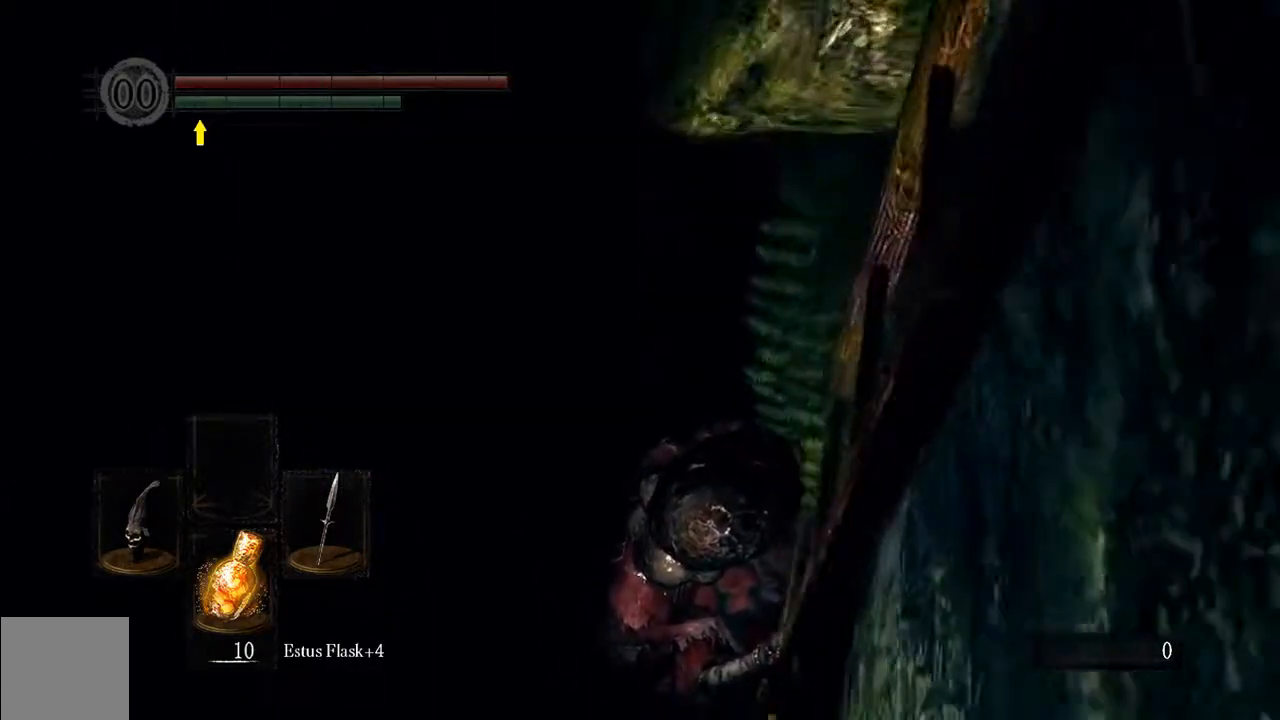
{"buttons": [], "left_stick": "center", "right_stick": "up", "events": [[333, "right_stick", "up"]]}
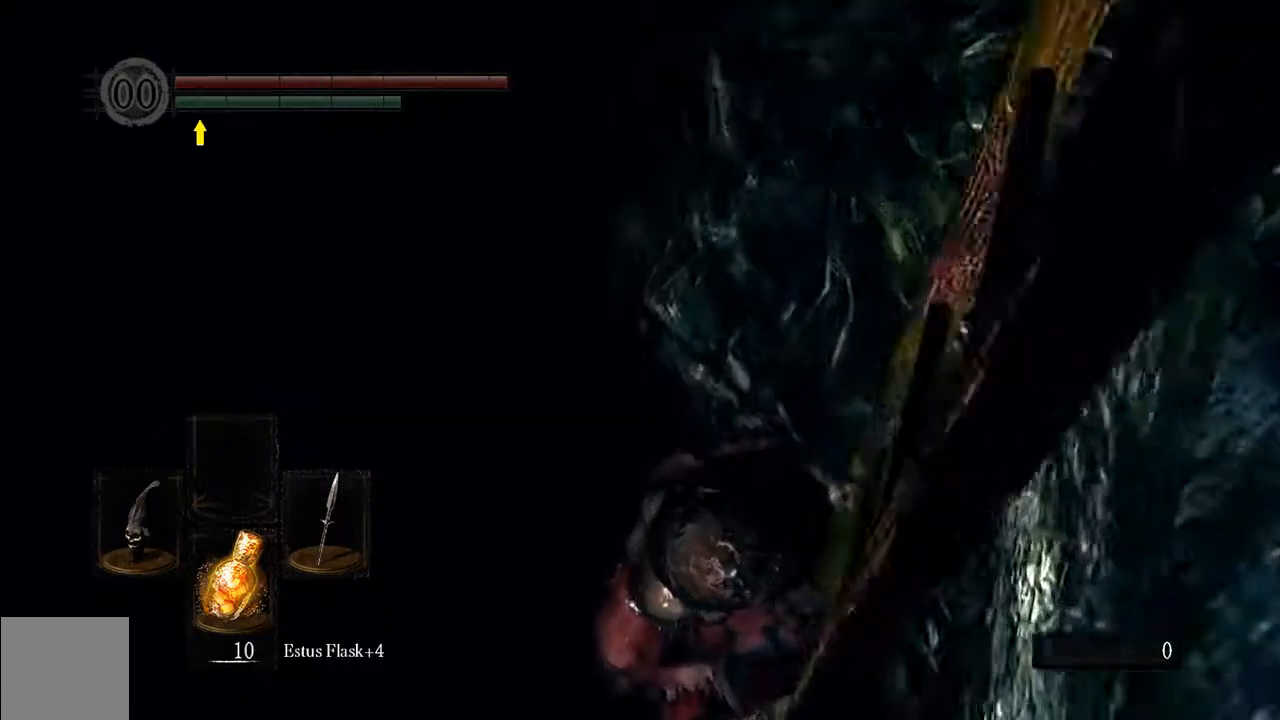
{"buttons": [], "left_stick": "center", "right_stick": "center", "events": [[17, "right_stick", "center"]]}
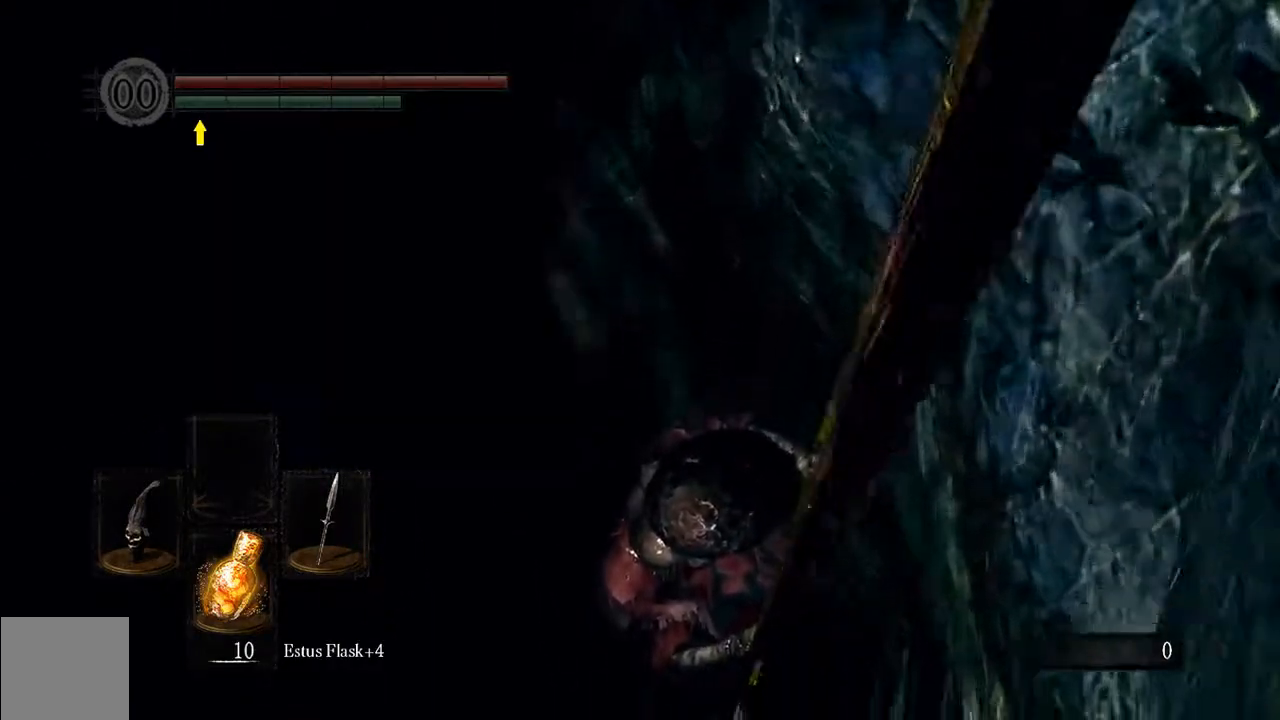
{"buttons": [], "left_stick": "center", "right_stick": "center", "events": [[33, "right_stick", "up"], [267, "right_stick", "center"]]}
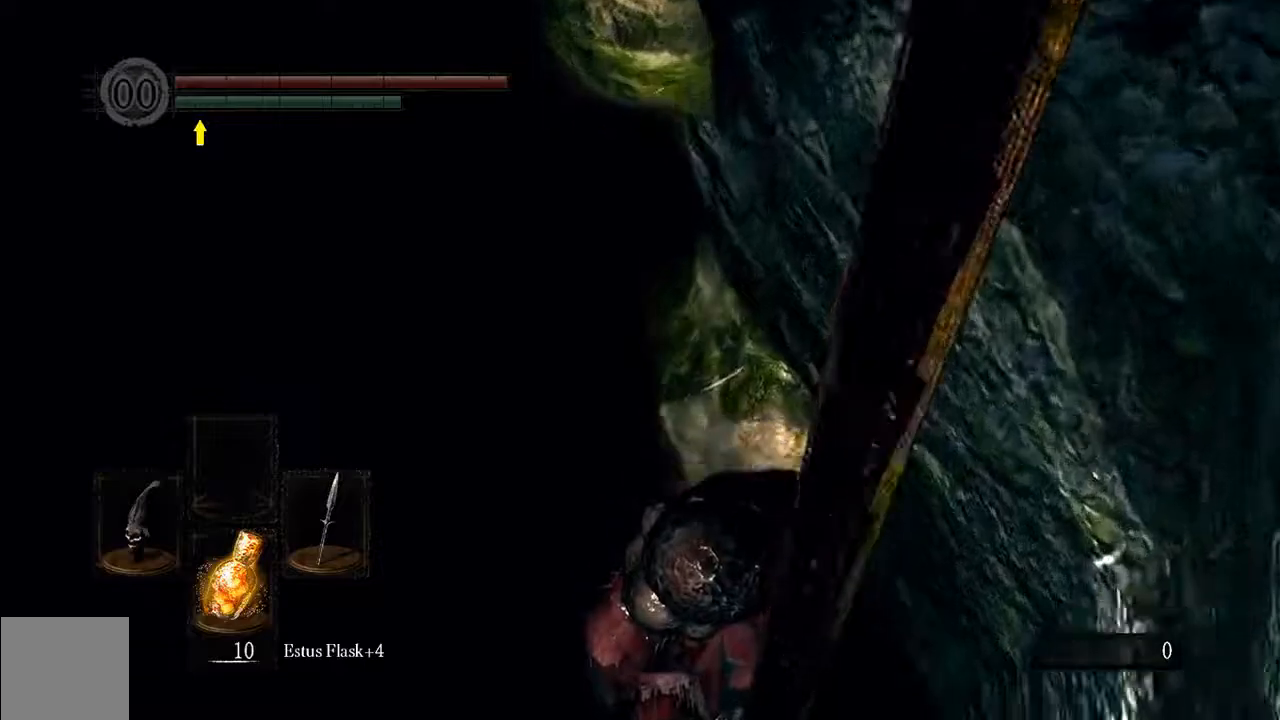
{"buttons": [], "left_stick": "center", "right_stick": "center", "events": []}
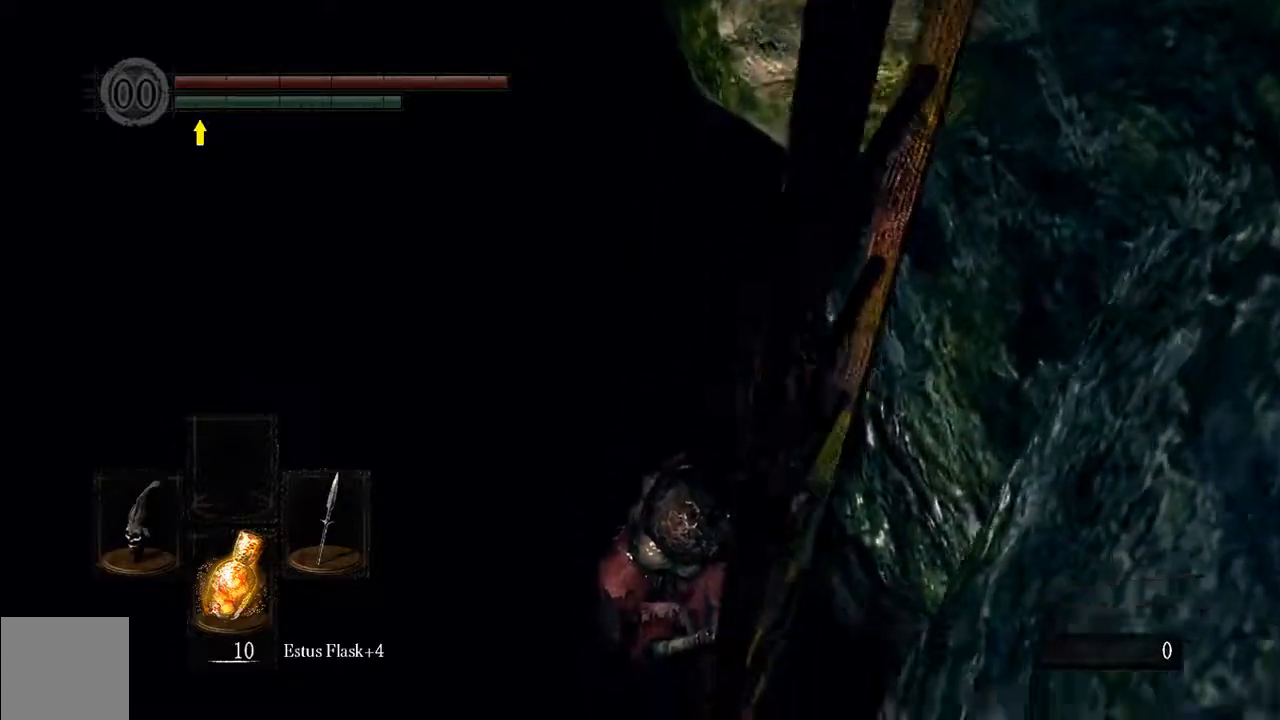
{"buttons": [], "left_stick": "center", "right_stick": "center", "events": []}
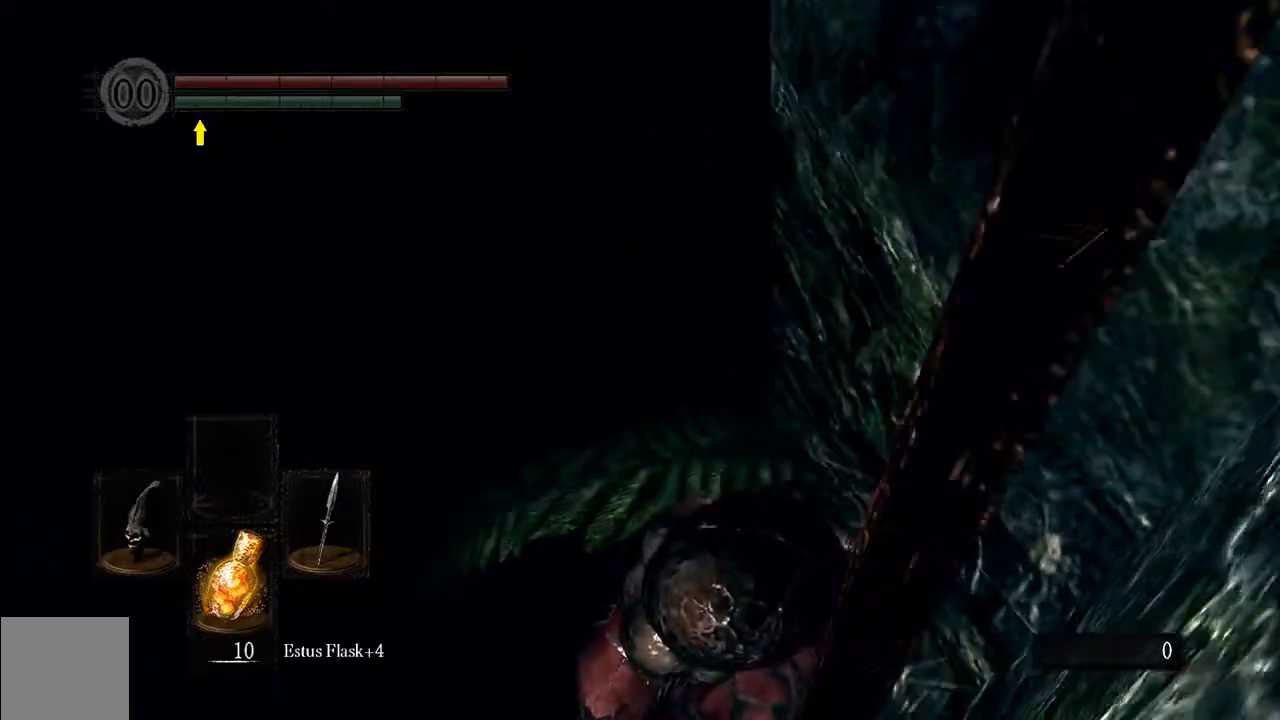
{"buttons": [], "left_stick": "center", "right_stick": "center", "events": []}
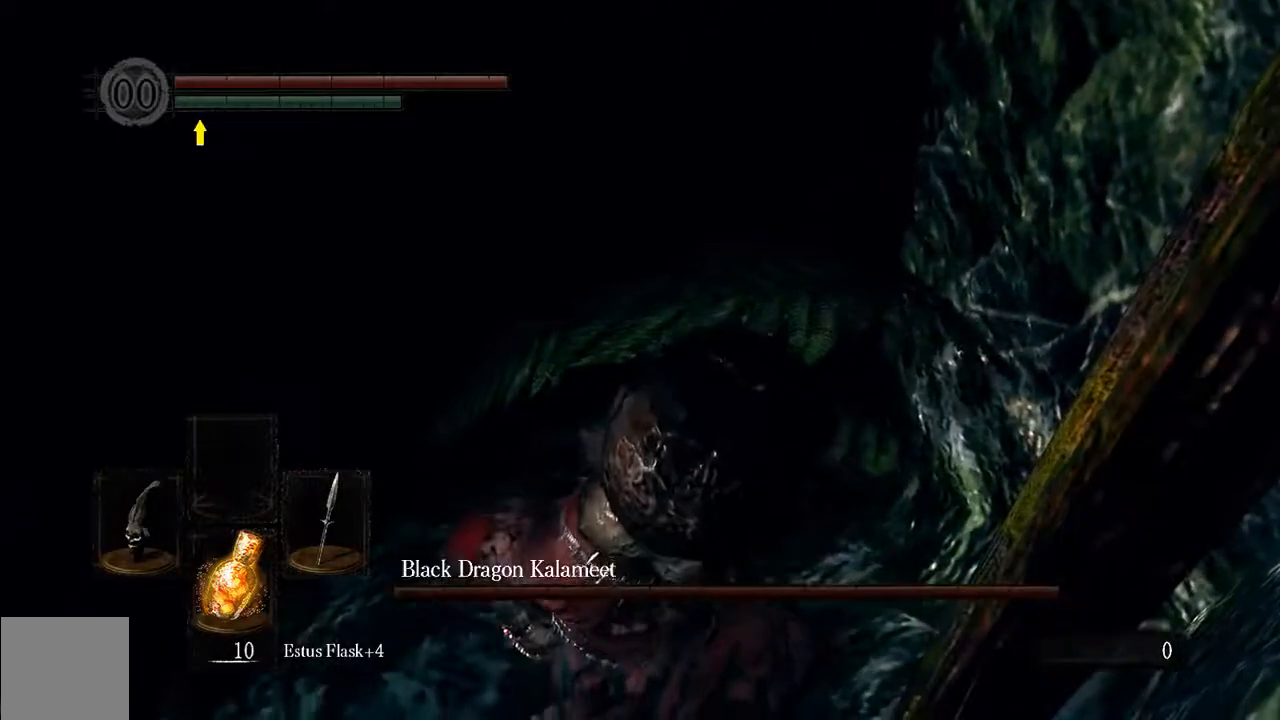
{"buttons": ["B"], "left_stick": "up-left", "right_stick": "center", "events": [[17, "left_stick", "up-left"], [217, "B", "down"]]}
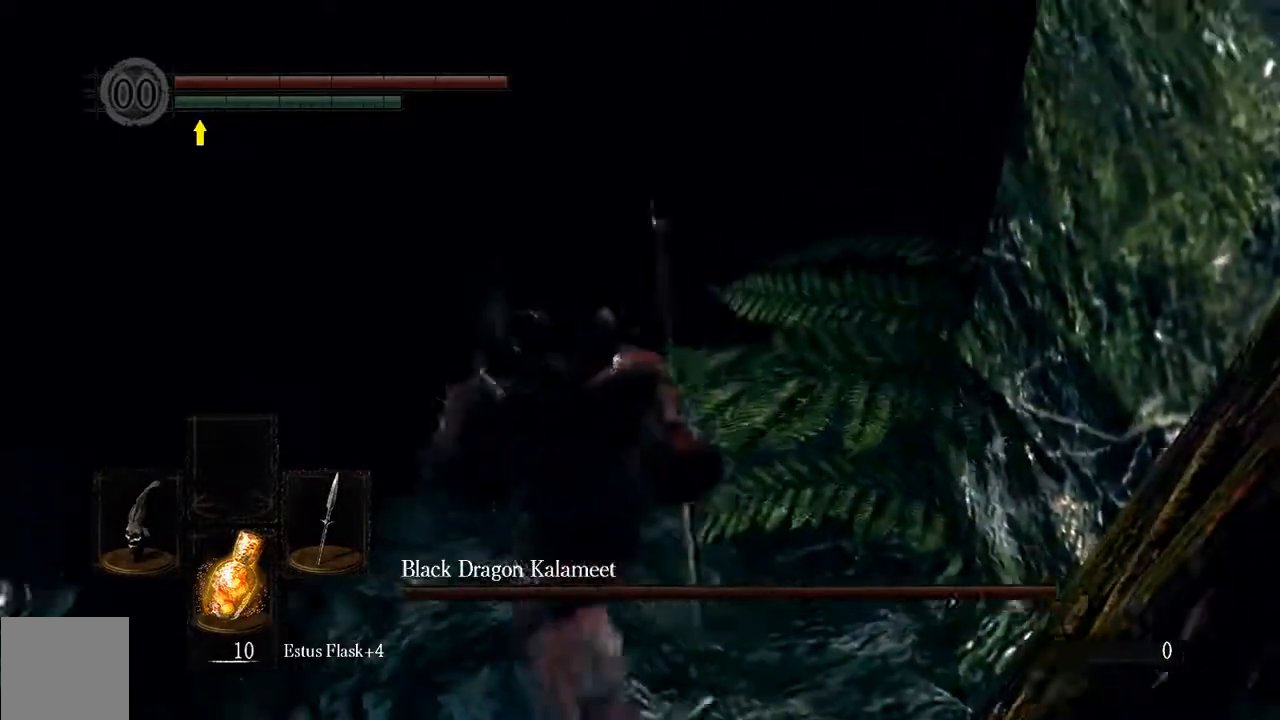
{"buttons": ["B", "L1"], "left_stick": "up-left", "right_stick": "center", "events": [[333, "L1", "down"]]}